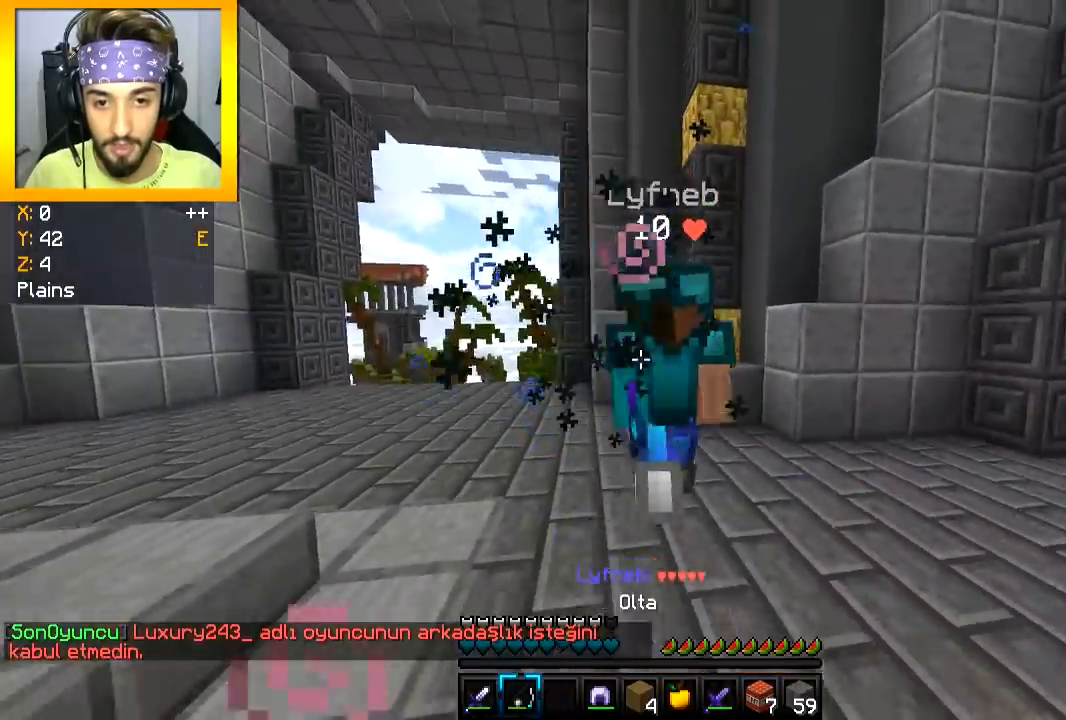
Gameplay with keyboard and mouse; each line is a JSON object with the keys and mouse buttons held at the frame after it. "events" lists presses ("down") and releases ("up") of "a", "d", "s", "space", "w", "mouse_left" and "mouse_right" between this image and that frame as [ms after this image, input, new state], when the widget could be followed in between. "mouse_left", "mouse_right" = the "left", "right" buttons of the "mouse" list. No other keys are recorded. Fast repeated clicks can show as one long hold. Mouse movement is not recorded.
{"keys": ["w"], "mouse": [], "events": [[17, "d", "down"], [84, "mouse_right", "up"], [84, "s", "up"], [217, "mouse_right", "down"], [284, "w", "down"], [301, "mouse_right", "up"], [384, "d", "up"]]}
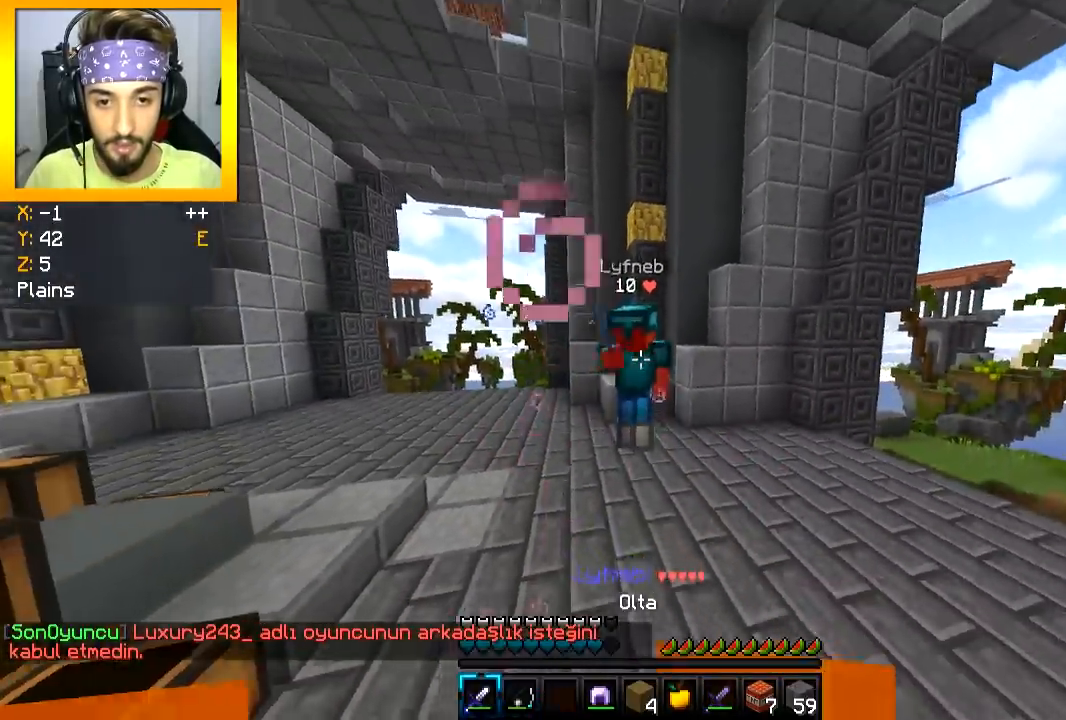
{"keys": ["w"], "mouse": ["left"], "events": [[67, "d", "down"], [133, "mouse_right", "down"], [150, "mouse_left", "down"], [183, "d", "up"], [200, "mouse_left", "up"], [200, "mouse_right", "up"], [233, "mouse_left", "down"], [300, "mouse_left", "up"], [350, "mouse_left", "down"], [417, "mouse_left", "up"], [434, "mouse_left", "down"]]}
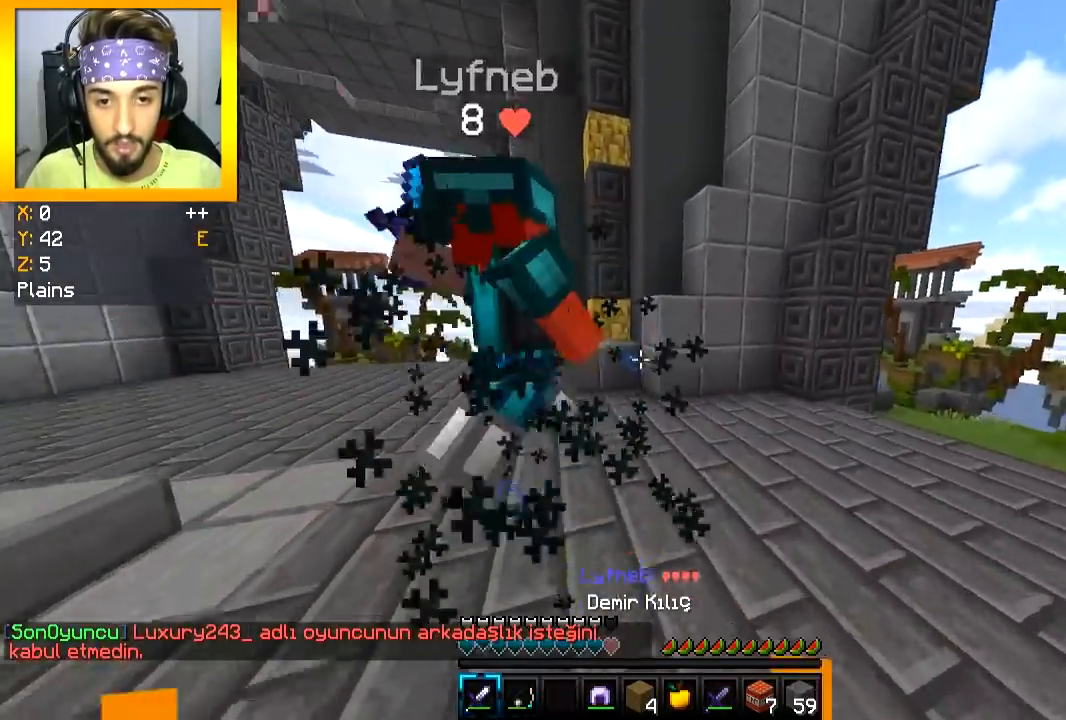
{"keys": ["s"], "mouse": ["right"], "events": [[17, "mouse_left", "up"], [67, "mouse_left", "down"], [67, "w", "up"], [150, "mouse_left", "up"], [167, "s", "down"], [184, "mouse_left", "down"], [251, "mouse_left", "up"], [284, "mouse_left", "down"], [384, "mouse_left", "up"], [417, "mouse_left", "down"], [484, "mouse_left", "up"], [484, "mouse_right", "down"]]}
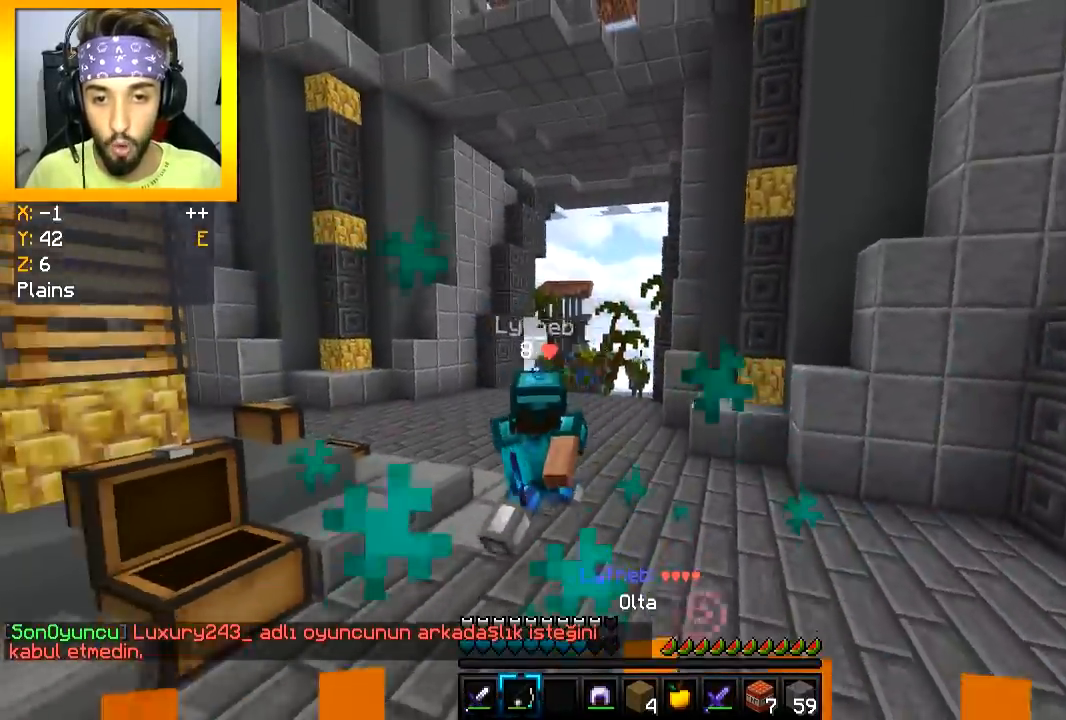
{"keys": ["w"], "mouse": ["left"], "events": [[33, "mouse_right", "up"], [83, "a", "down"], [100, "s", "up"], [200, "w", "down"], [233, "mouse_right", "down"], [283, "mouse_right", "up"], [317, "mouse_right", "down"], [400, "mouse_left", "down"], [400, "mouse_right", "up"], [417, "a", "up"]]}
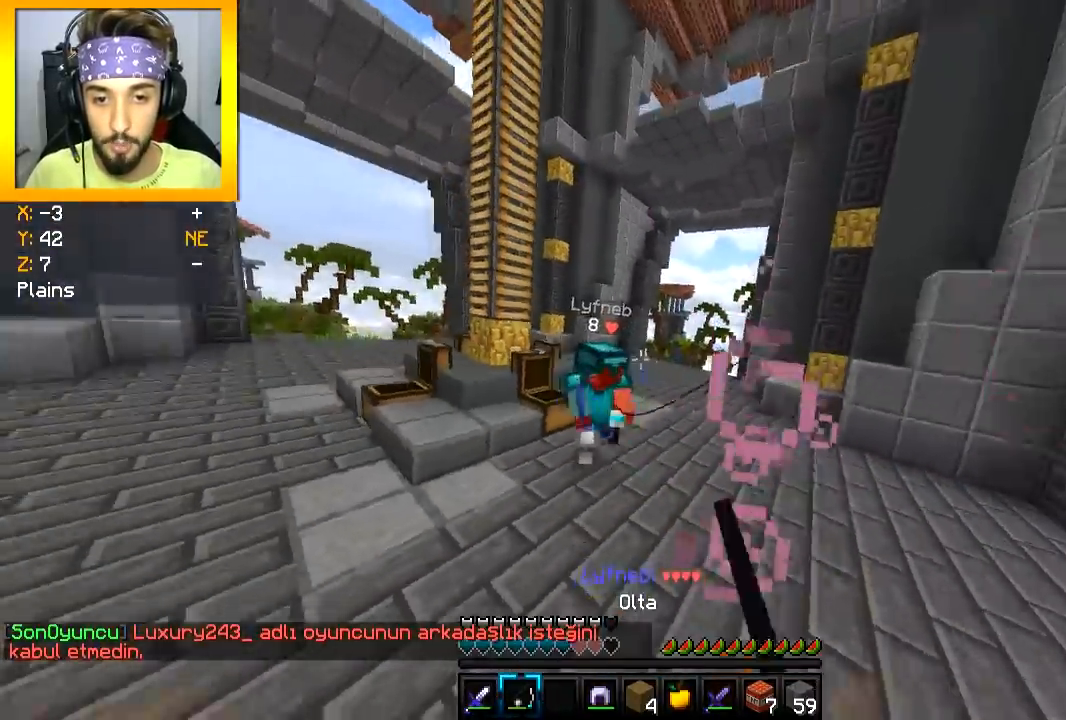
{"keys": ["w"], "mouse": [], "events": [[117, "mouse_left", "up"], [384, "mouse_right", "down"], [467, "mouse_right", "up"]]}
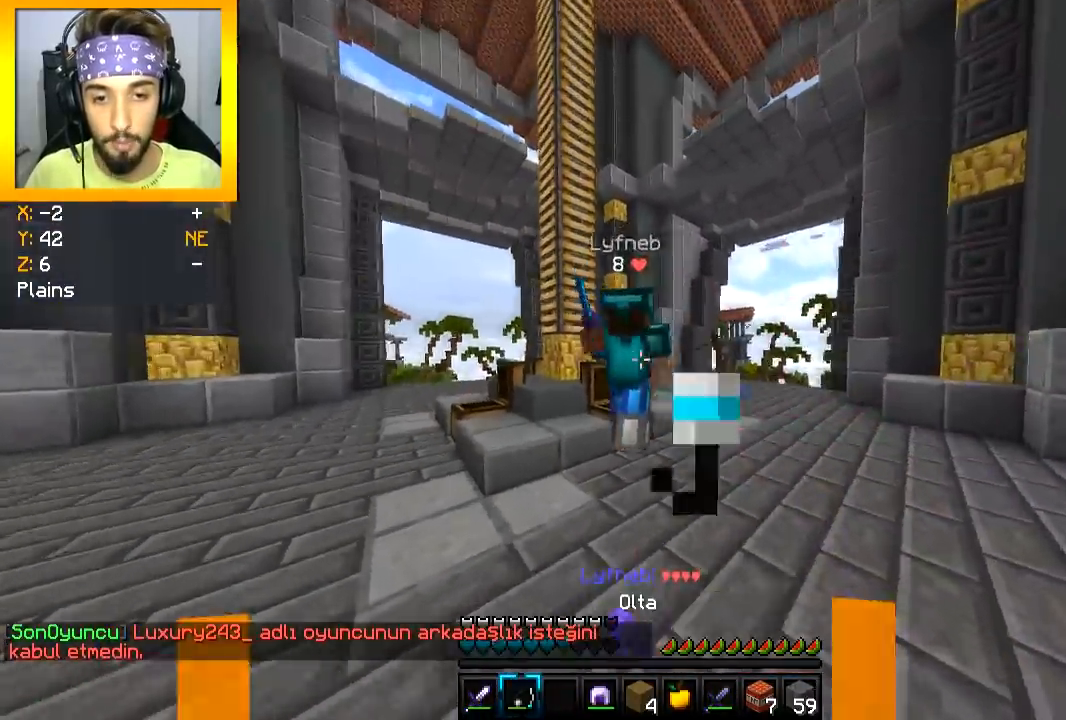
{"keys": ["s"], "mouse": ["left"], "events": [[16, "mouse_left", "down"], [83, "mouse_left", "up"], [117, "mouse_left", "down"], [300, "w", "up"], [367, "s", "down"], [417, "mouse_left", "up"], [500, "mouse_left", "down"]]}
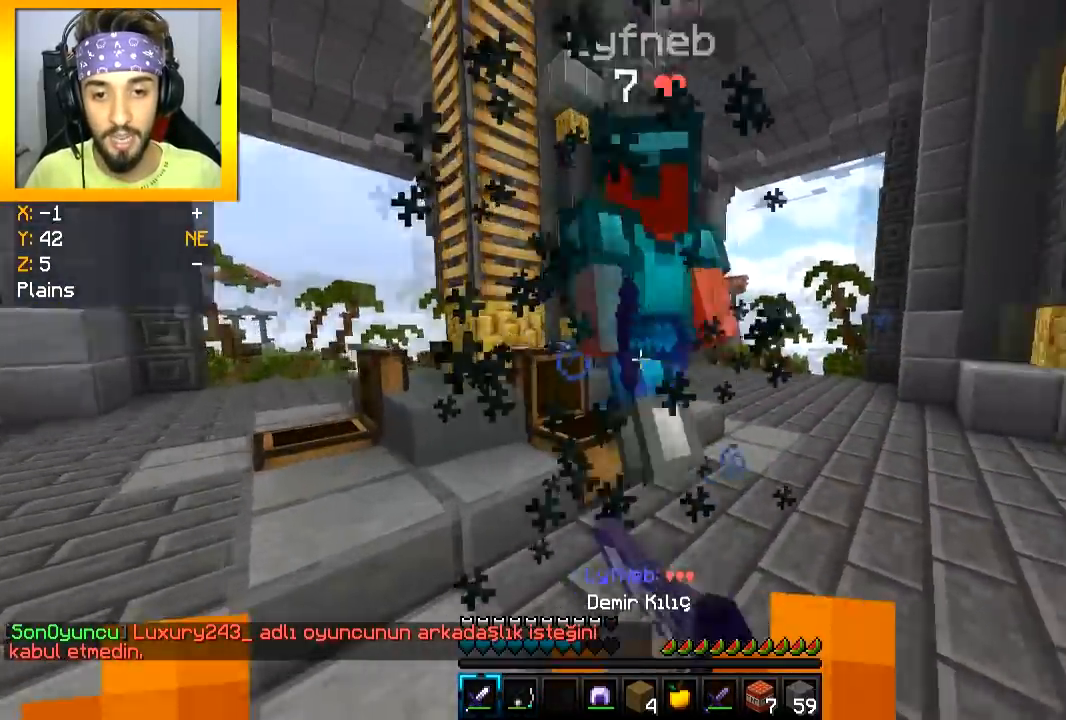
{"keys": ["a", "w"], "mouse": [], "events": [[200, "mouse_left", "up"], [200, "mouse_right", "down"], [267, "a", "down"], [284, "mouse_right", "up"], [317, "s", "up"], [334, "mouse_right", "down"], [401, "w", "down"], [434, "mouse_right", "up"]]}
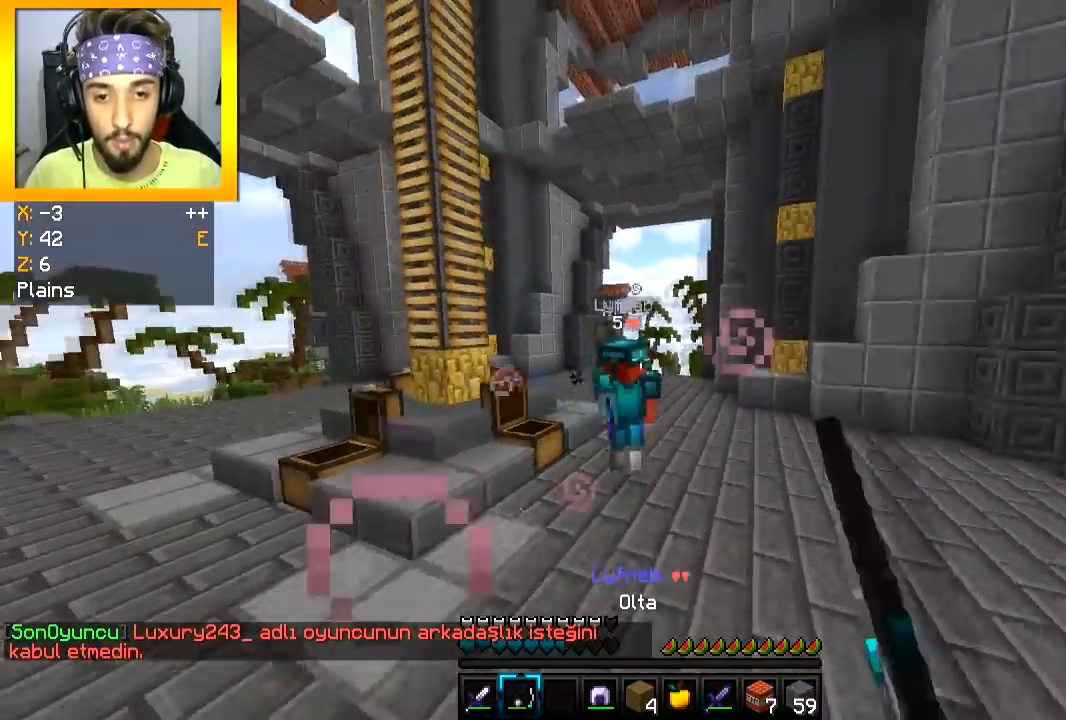
{"keys": ["w"], "mouse": [], "events": [[50, "mouse_right", "down"], [150, "mouse_right", "up"], [300, "a", "up"], [300, "mouse_left", "down"], [384, "mouse_left", "up"], [417, "mouse_left", "down"], [484, "mouse_left", "up"]]}
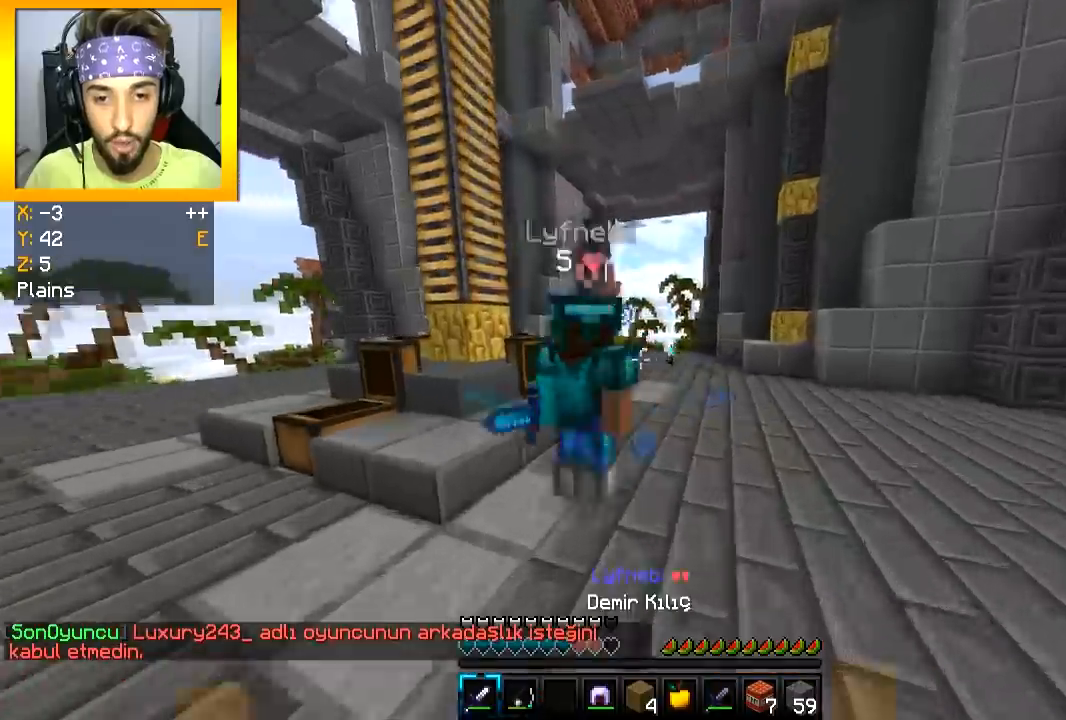
{"keys": ["s"], "mouse": [], "events": [[17, "mouse_left", "down"], [84, "mouse_left", "up"], [84, "w", "up"], [117, "mouse_left", "down"], [117, "s", "down"], [334, "mouse_left", "up"]]}
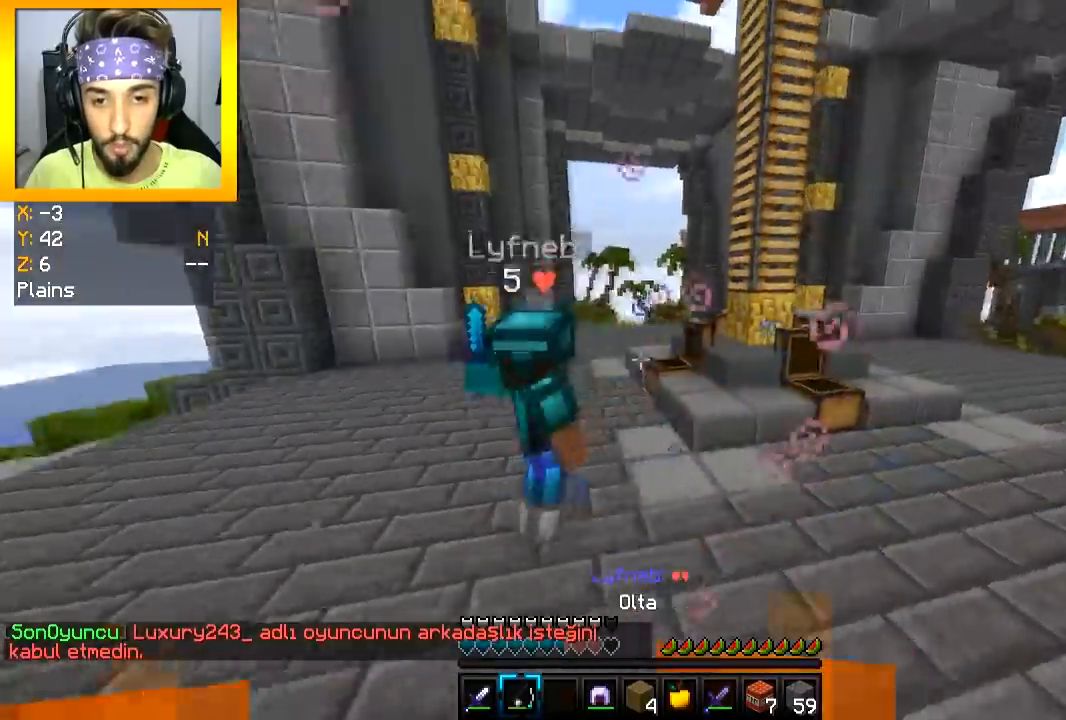
{"keys": ["w"], "mouse": [], "events": [[250, "mouse_right", "down"], [333, "mouse_right", "up"], [484, "w", "down"], [500, "s", "up"]]}
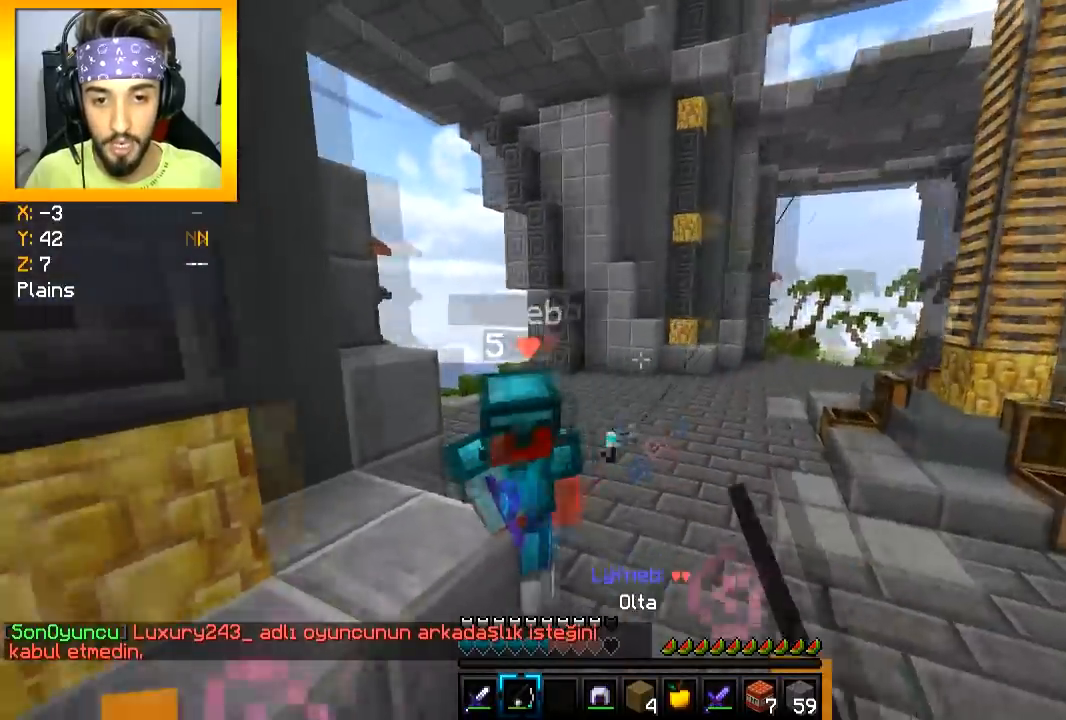
{"keys": ["w"], "mouse": ["left"], "events": [[67, "d", "down"], [84, "mouse_right", "down"], [150, "mouse_right", "up"], [401, "d", "up"], [484, "mouse_left", "down"]]}
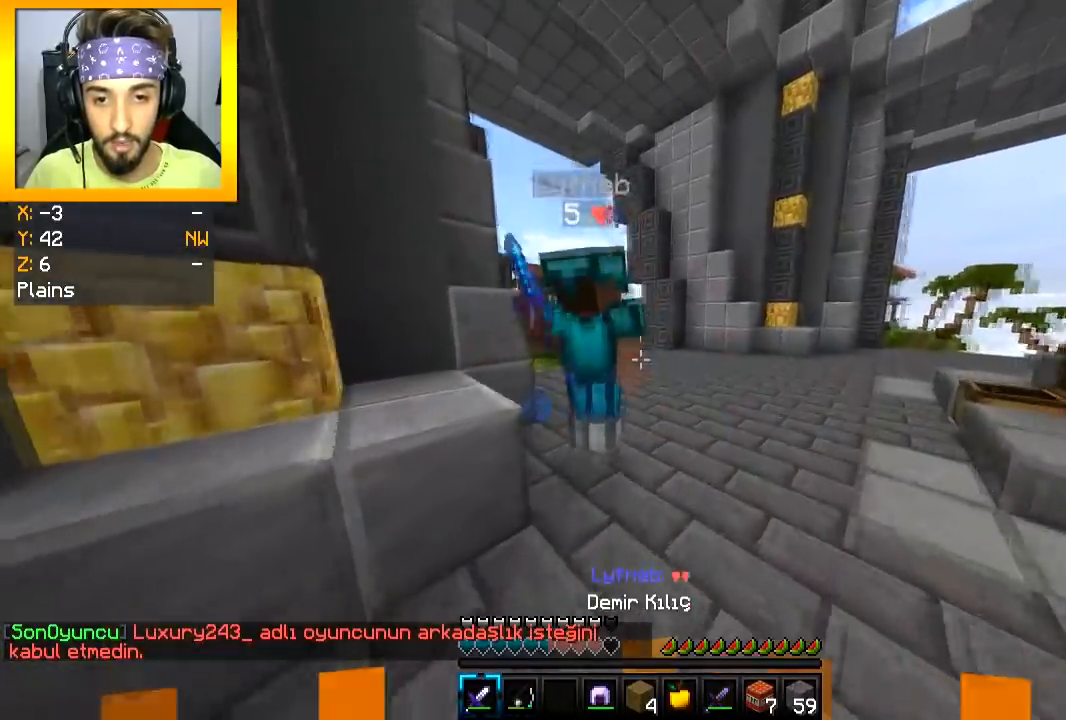
{"keys": ["s"], "mouse": [], "events": [[67, "mouse_left", "up"], [83, "mouse_left", "down"], [150, "s", "down"], [167, "mouse_left", "up"], [167, "w", "up"], [183, "mouse_left", "down"], [300, "mouse_left", "up"]]}
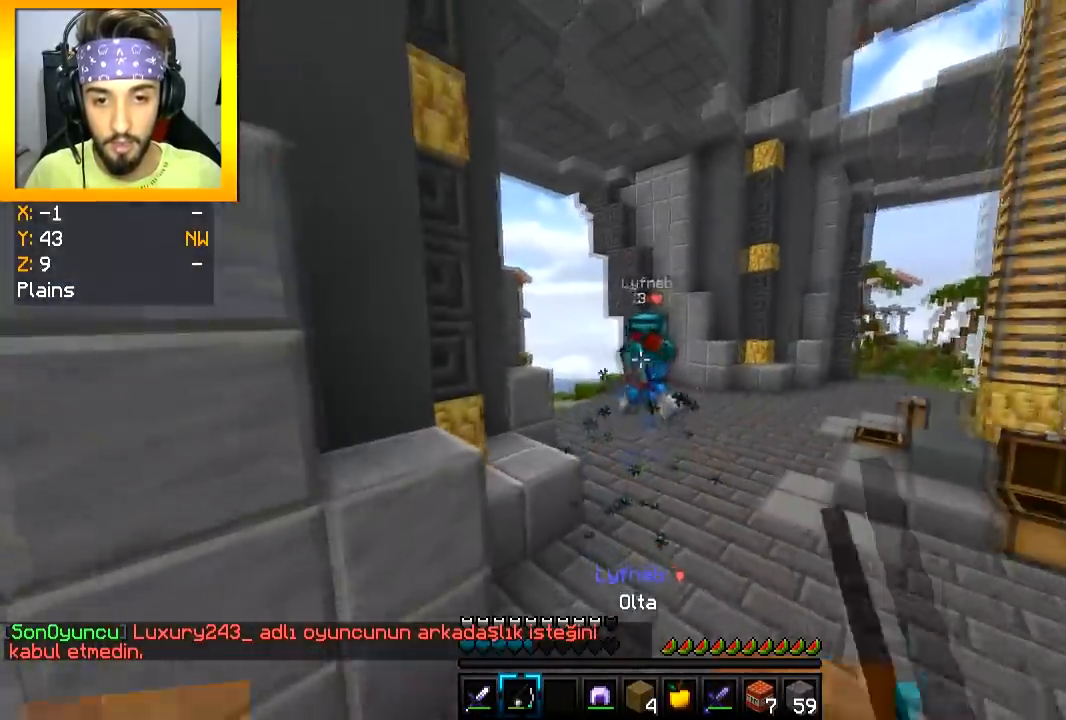
{"keys": ["d", "w"], "mouse": [], "events": [[34, "w", "down"], [50, "s", "up"], [67, "mouse_right", "down"], [134, "d", "down"], [150, "mouse_right", "up"], [384, "mouse_right", "down"], [467, "mouse_right", "up"]]}
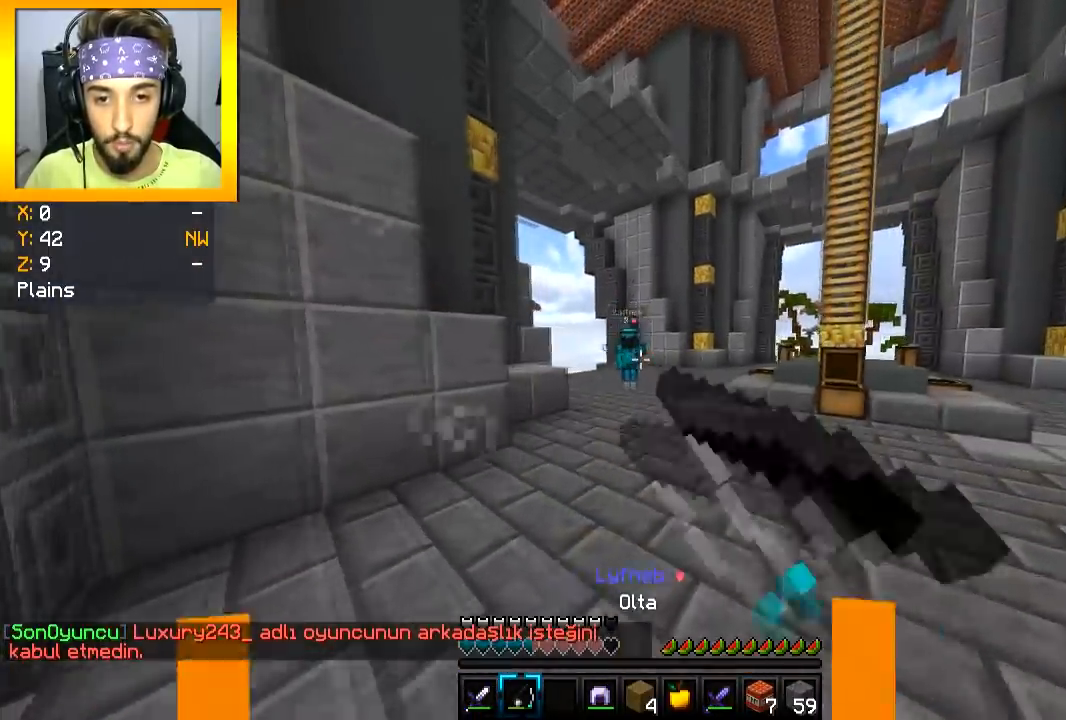
{"keys": ["a", "w"], "mouse": ["right"], "events": [[167, "d", "up"], [300, "s", "down"], [300, "w", "up"], [367, "a", "down"], [417, "s", "up"], [451, "mouse_right", "down"], [451, "w", "down"]]}
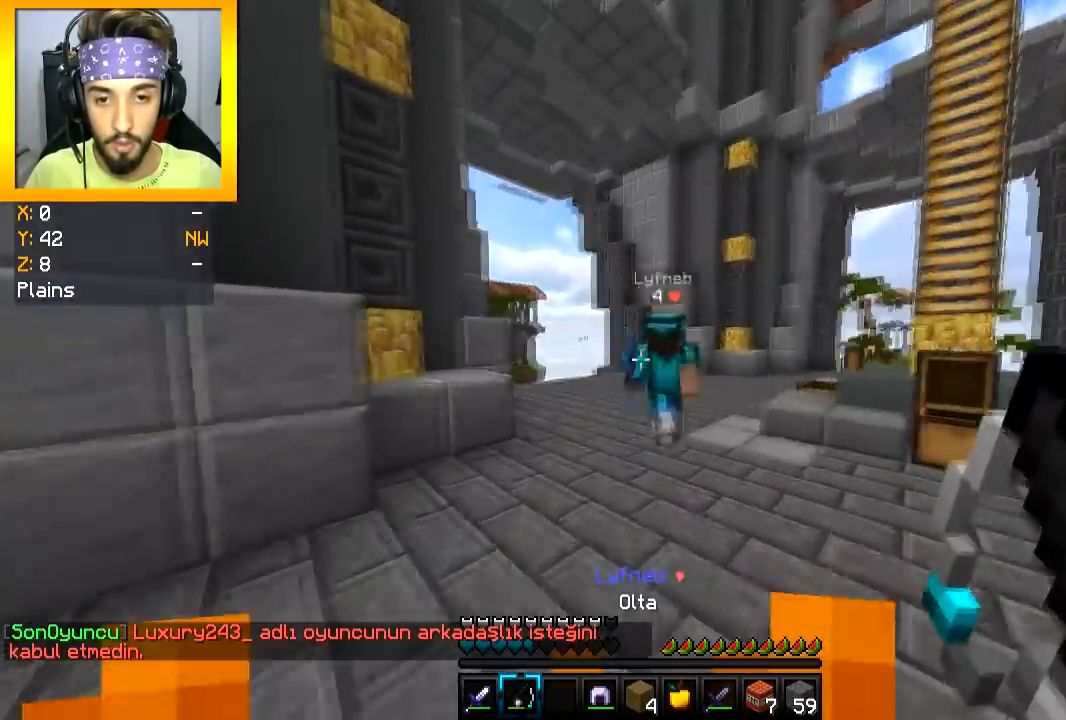
{"keys": ["d"], "mouse": [], "events": [[50, "mouse_right", "up"], [133, "a", "up"], [133, "mouse_left", "down"], [400, "mouse_left", "up"], [417, "mouse_left", "down"], [450, "d", "down"], [450, "w", "up"], [500, "mouse_left", "up"]]}
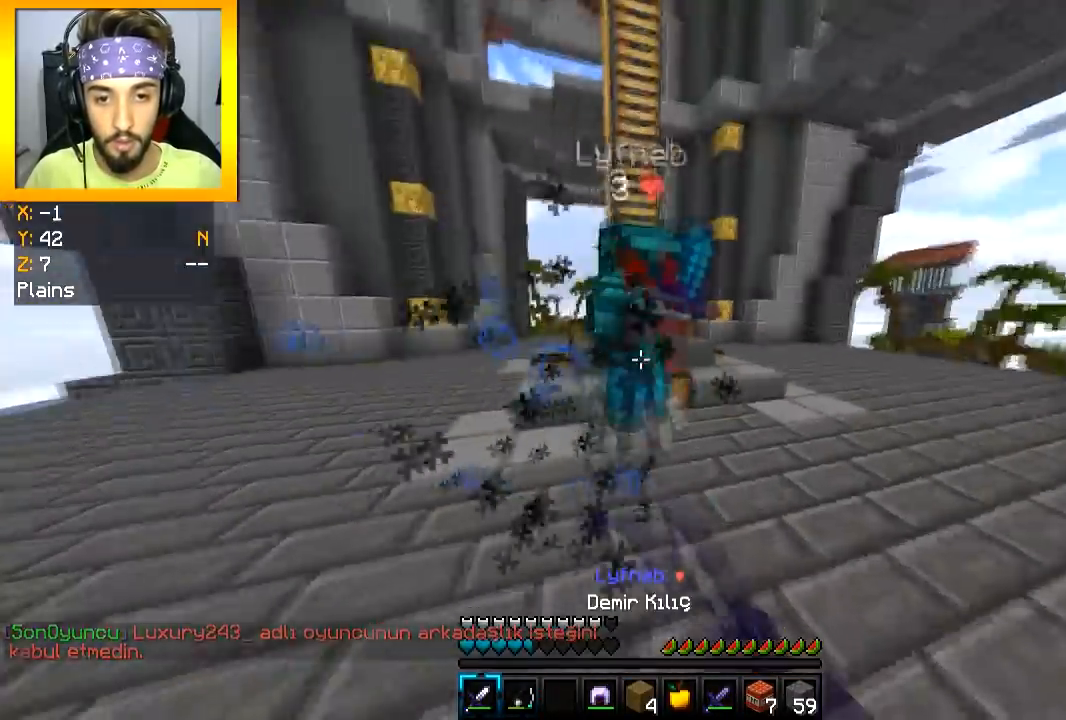
{"keys": ["a", "s"], "mouse": [], "events": [[33, "mouse_left", "down"], [100, "s", "down"], [167, "d", "up"], [167, "mouse_left", "up"], [501, "a", "down"]]}
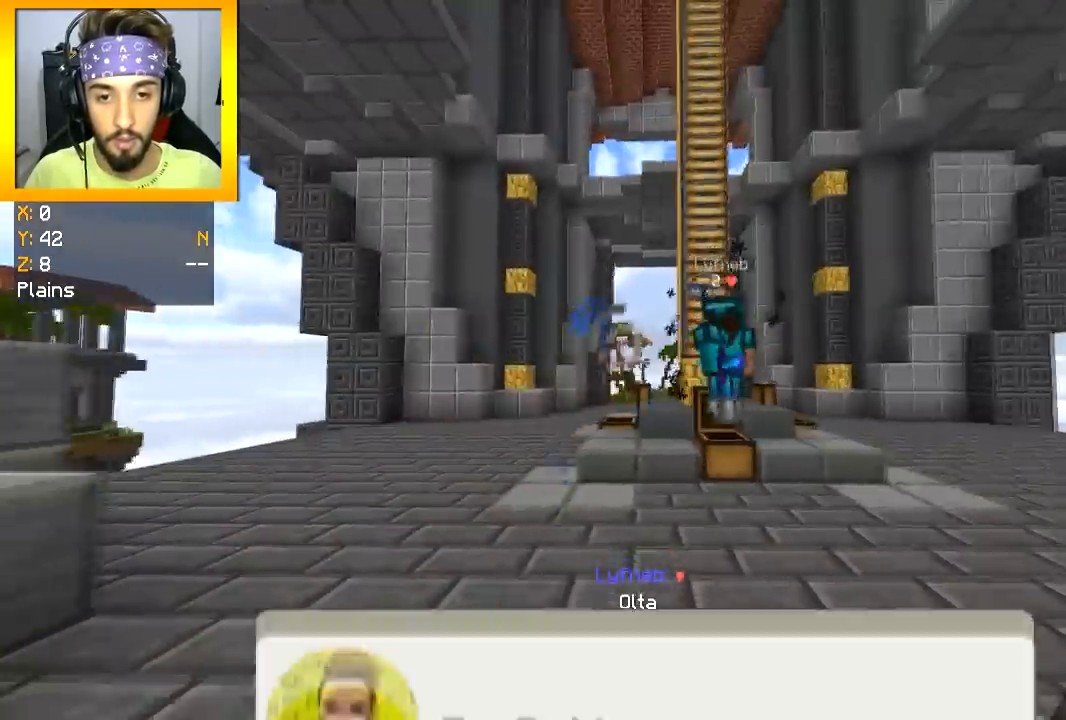
{"keys": ["w"], "mouse": [], "events": [[50, "s", "up"], [133, "mouse_right", "down"], [166, "w", "down"], [200, "mouse_right", "up"], [433, "a", "up"], [433, "mouse_right", "down"], [483, "mouse_right", "up"]]}
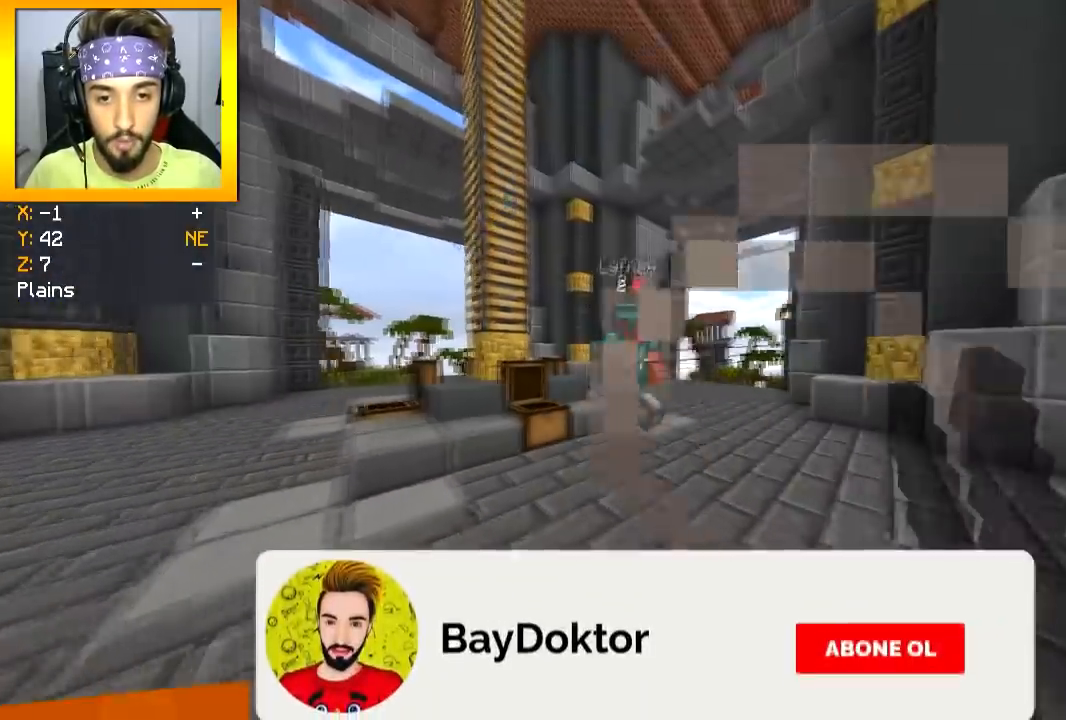
{"keys": ["s"], "mouse": ["left"], "events": [[250, "mouse_left", "down"], [317, "mouse_left", "up"], [367, "mouse_left", "down"], [434, "mouse_left", "up"], [434, "s", "down"], [434, "w", "up"], [467, "mouse_left", "down"]]}
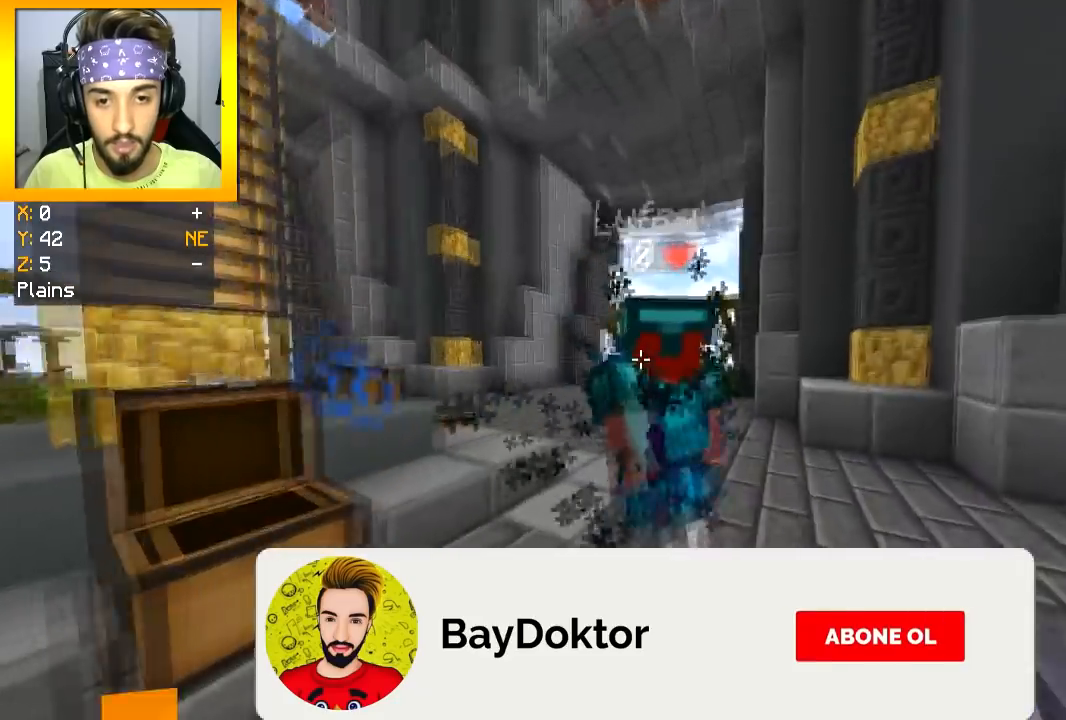
{"keys": ["a", "w"], "mouse": [], "events": [[66, "mouse_left", "up"], [383, "a", "down"], [383, "s", "up"], [400, "w", "down"], [417, "mouse_right", "down"], [500, "mouse_right", "up"]]}
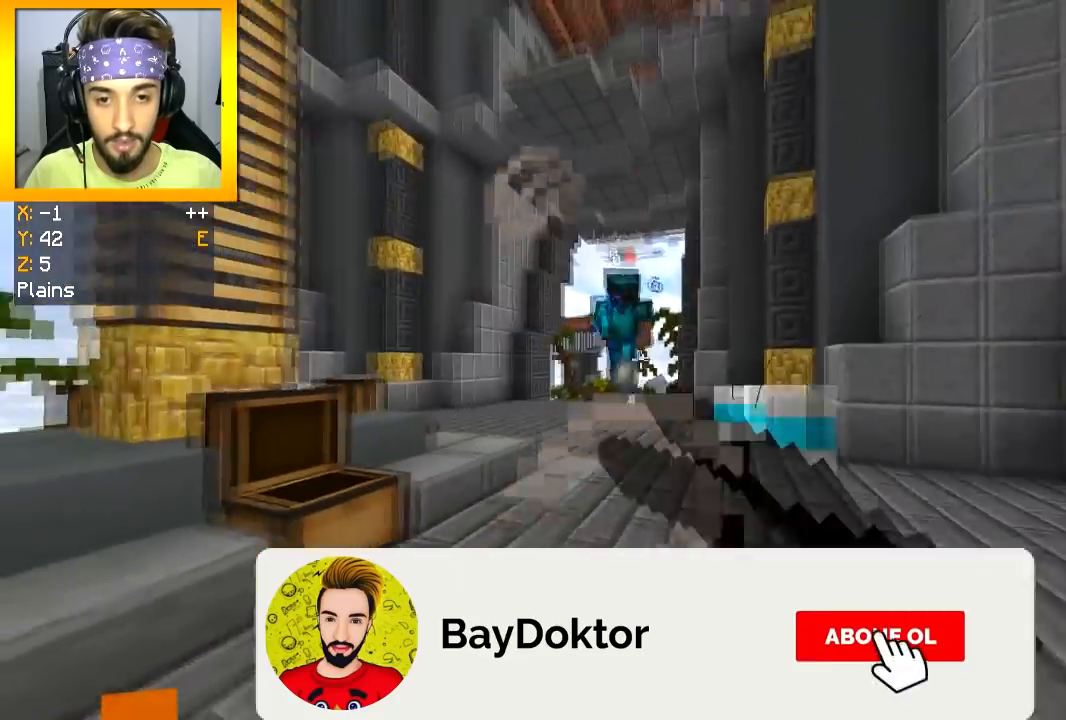
{"keys": ["w"], "mouse": ["left"], "events": [[150, "space", "down"], [234, "a", "up"], [267, "space", "up"], [501, "mouse_left", "down"]]}
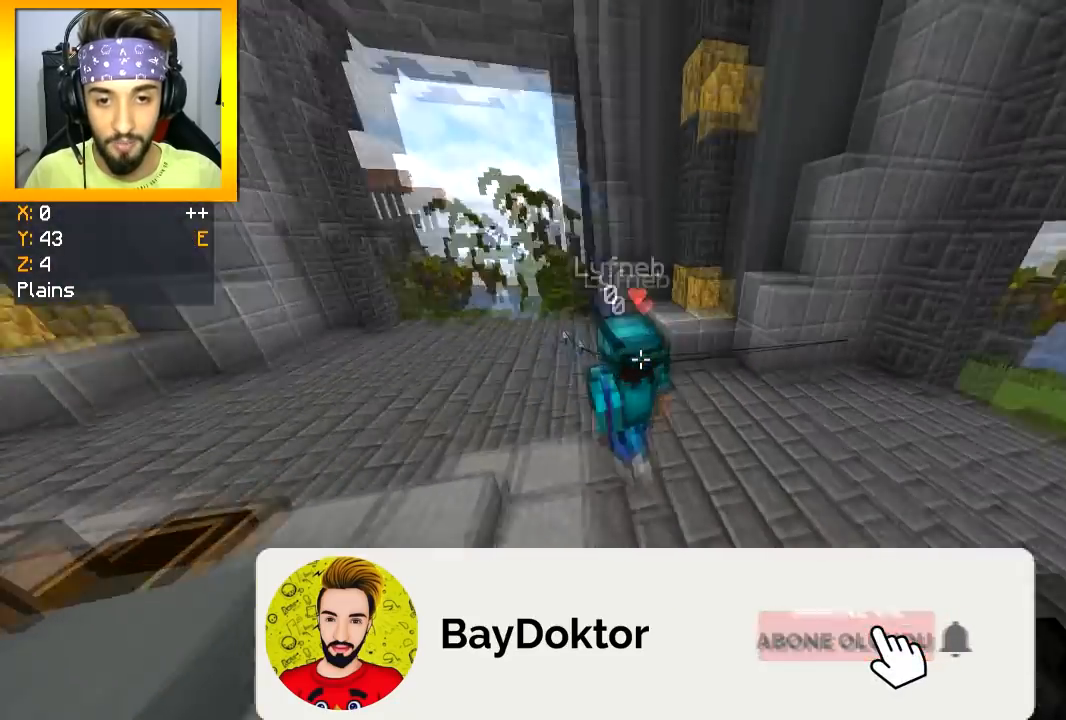
{"keys": ["d", "w"], "mouse": [], "events": [[50, "mouse_left", "up"], [83, "d", "down"], [83, "mouse_left", "down"], [116, "w", "up"], [150, "w", "down"], [233, "mouse_left", "up"]]}
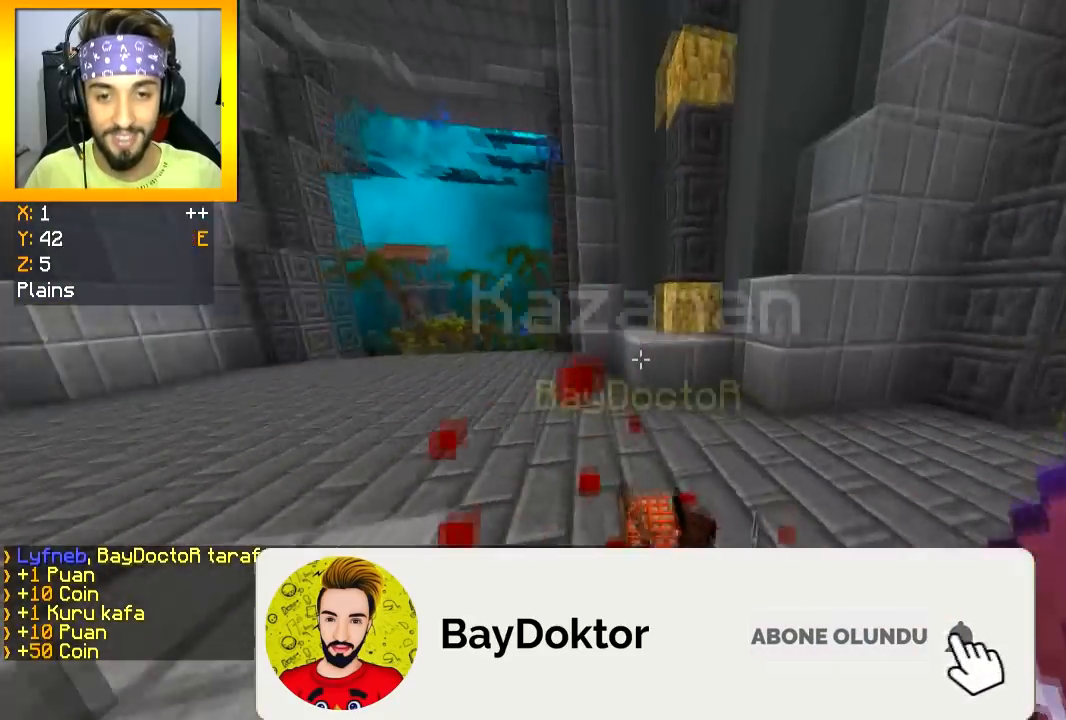
{"keys": ["w"], "mouse": [], "events": [[117, "d", "up"], [184, "space", "down"], [284, "space", "up"]]}
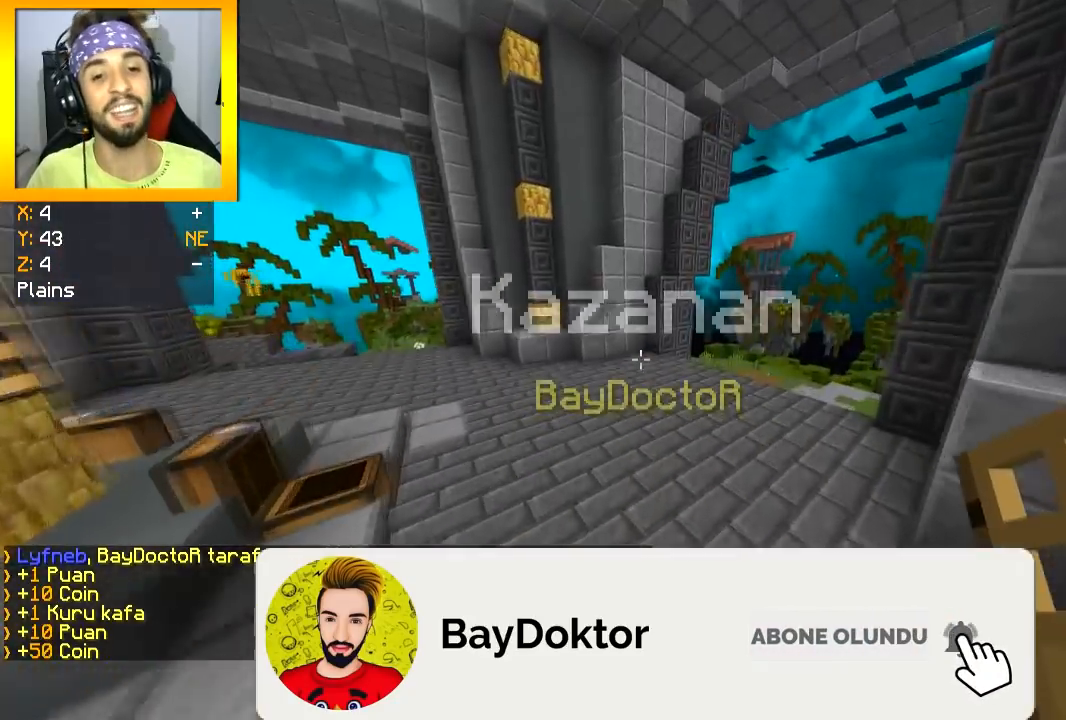
{"keys": ["w"], "mouse": [], "events": []}
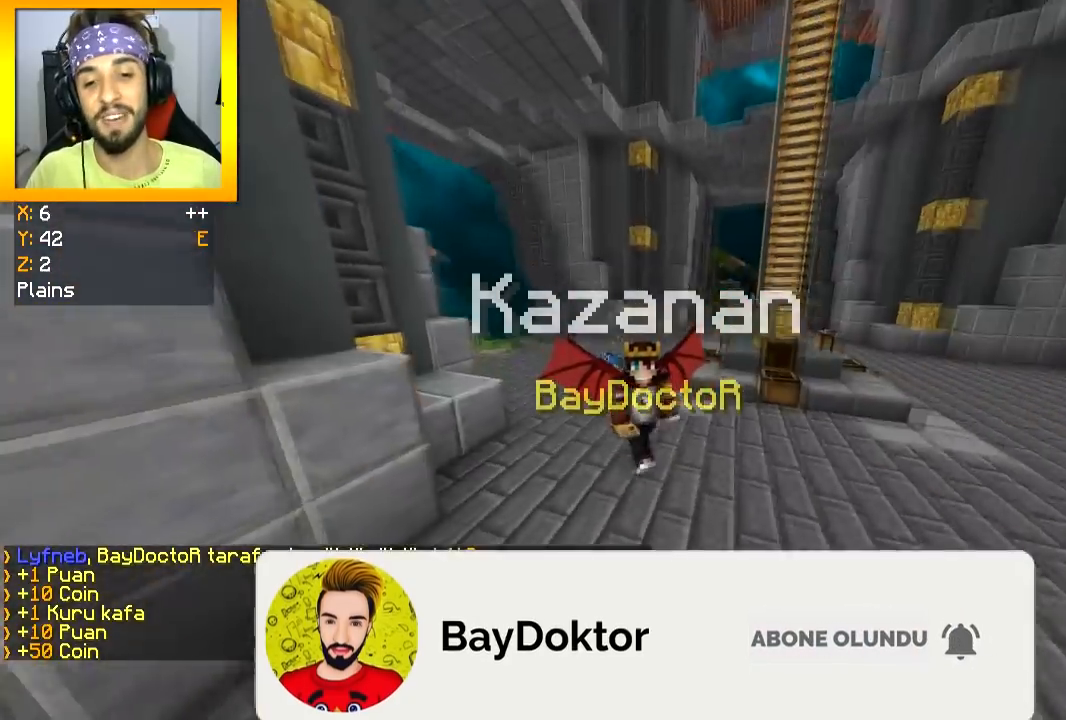
{"keys": [], "mouse": [], "events": [[84, "space", "down"], [200, "space", "up"], [317, "w", "up"]]}